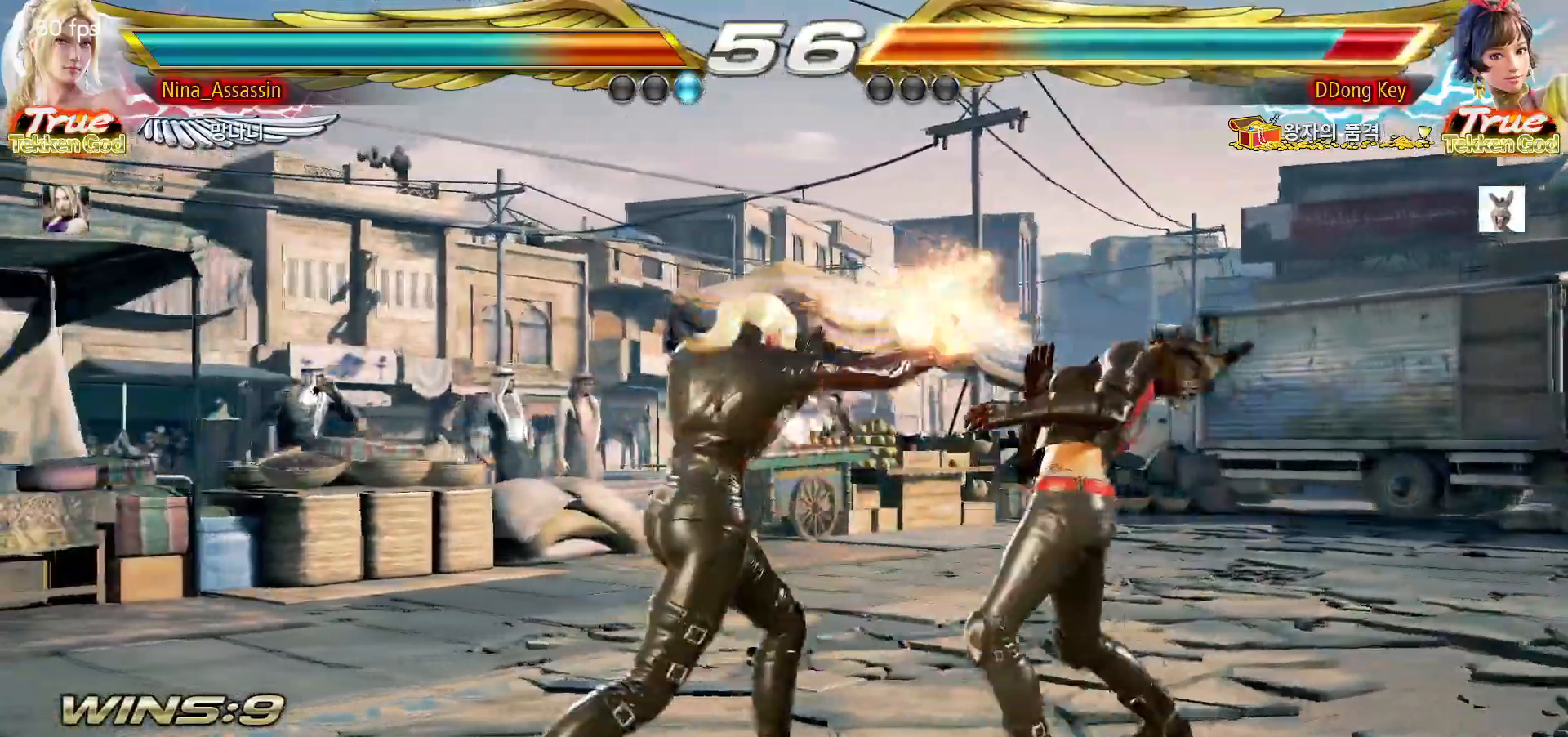
Gameplay with a controller (arcade stick); each line is a JSON object with the inputs held at the frame after it (dt_ms = milliseconds from this image to that frame). "events" lists button and stick changes between this image and that frame as [ms after this image, input, new state], when the widget could be followed in between. Not read: L3 R3 Y other_buttons.
{"dt_ms": 500, "buttons": [], "left_stick": "center", "events": [[167, "left_stick", "down"], [267, "left_stick", "center"], [433, "L1", "down"], [500, "L1", "up"]]}
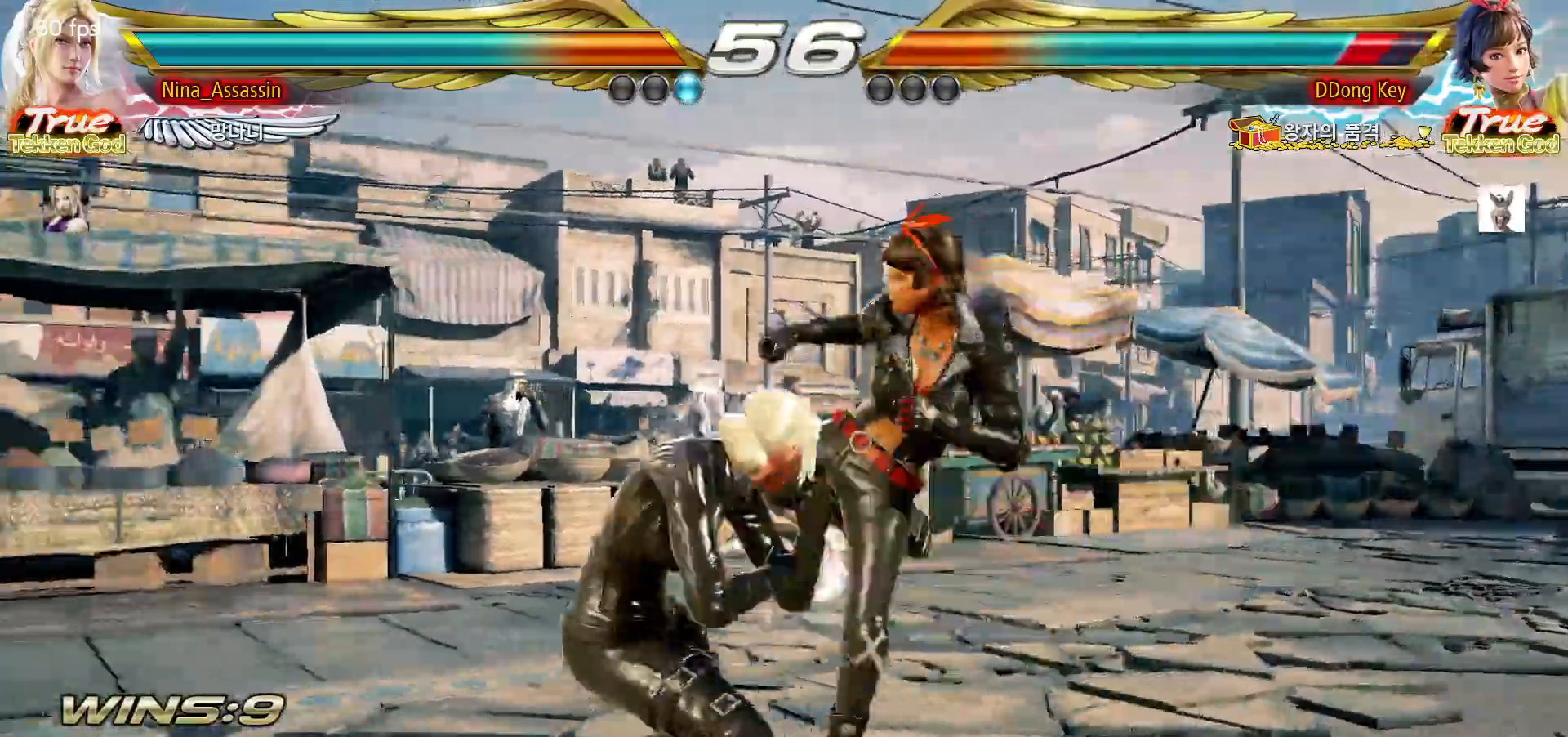
{"dt_ms": 500, "buttons": [], "left_stick": "center", "events": [[83, "L1", "down"], [133, "L1", "up"], [200, "L1", "down"], [250, "L1", "up"]]}
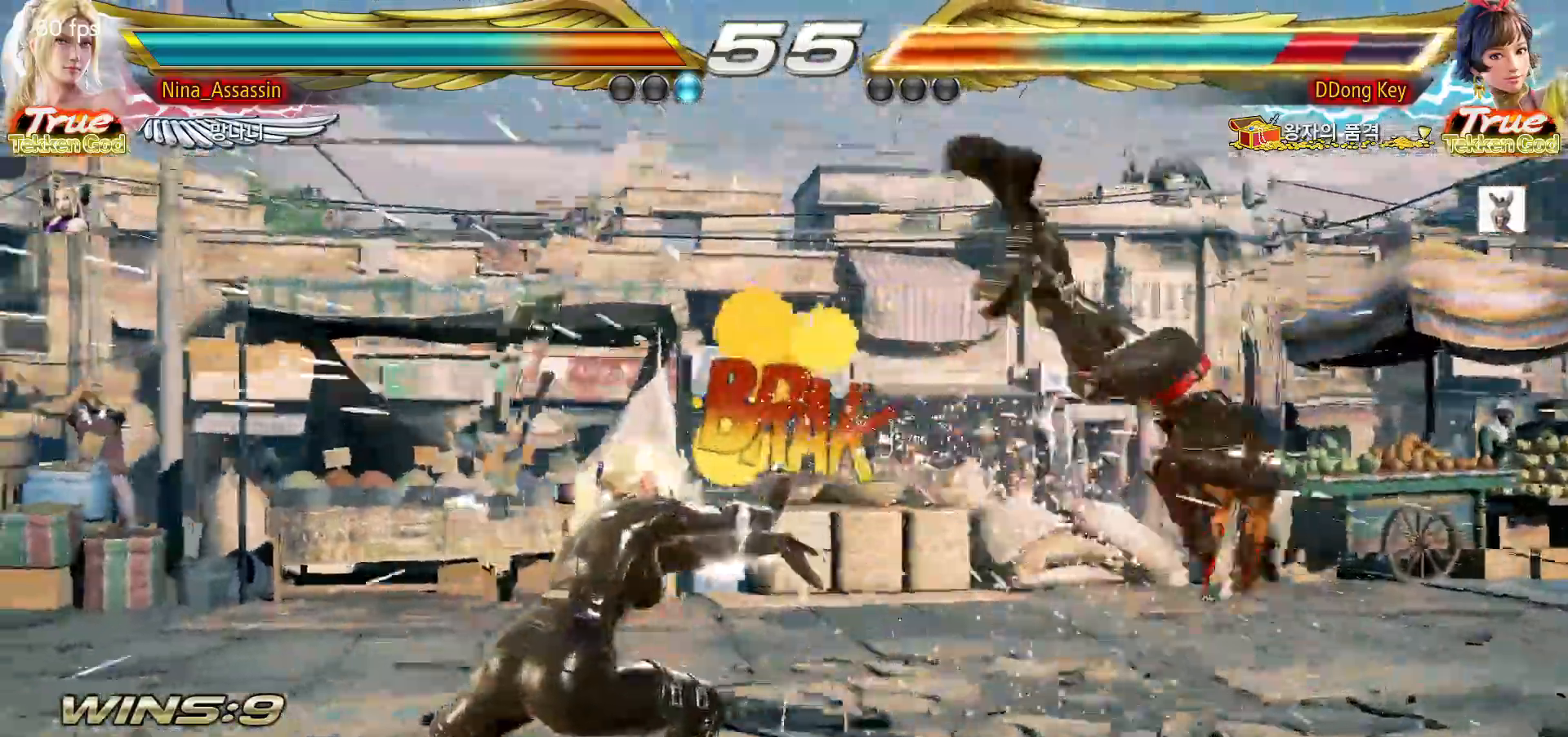
{"dt_ms": 500, "buttons": [], "left_stick": "center"}
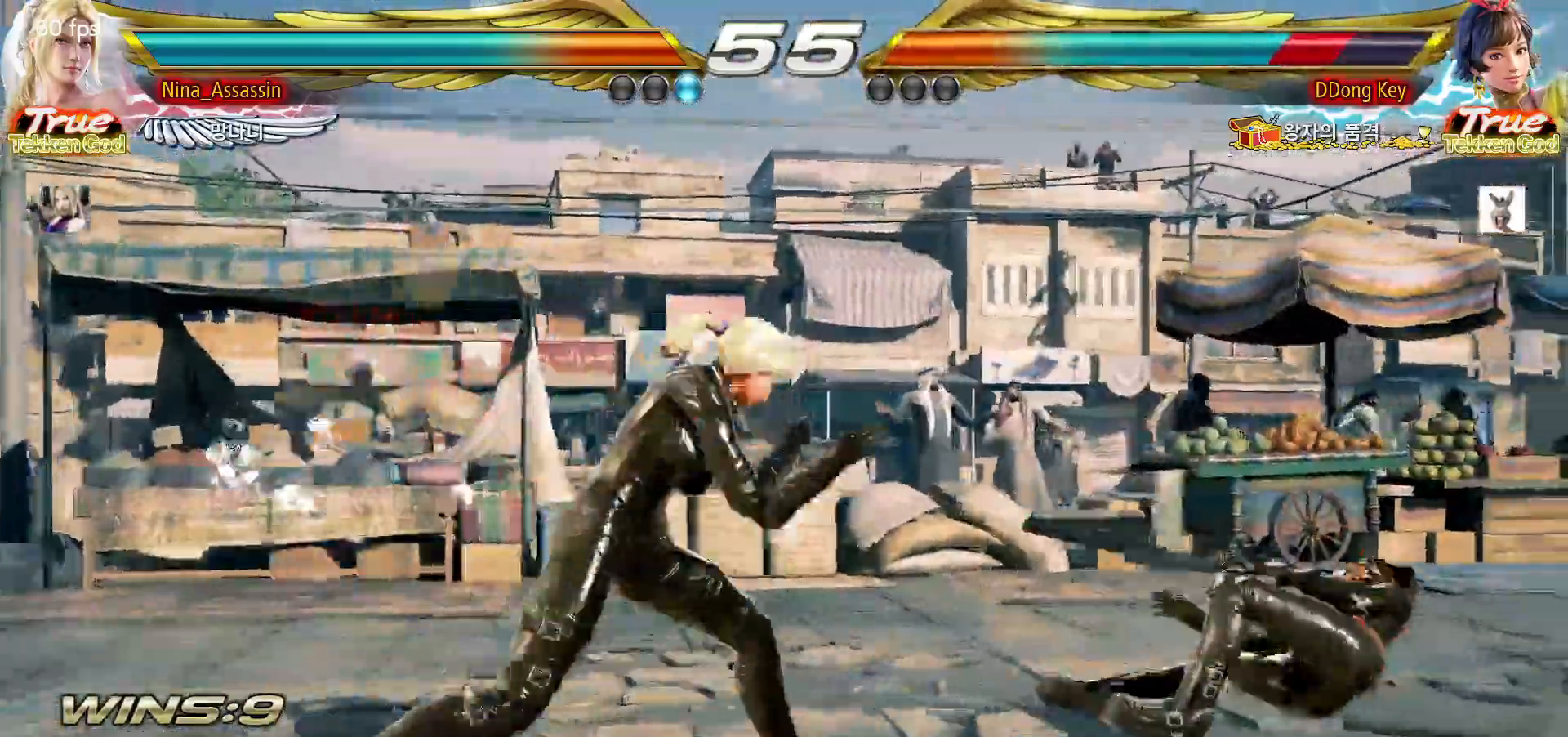
{"dt_ms": 500, "buttons": [], "left_stick": "right", "events": [[50, "left_stick", "down"], [150, "left_stick", "right"], [317, "L1", "down"], [367, "L1", "up"]]}
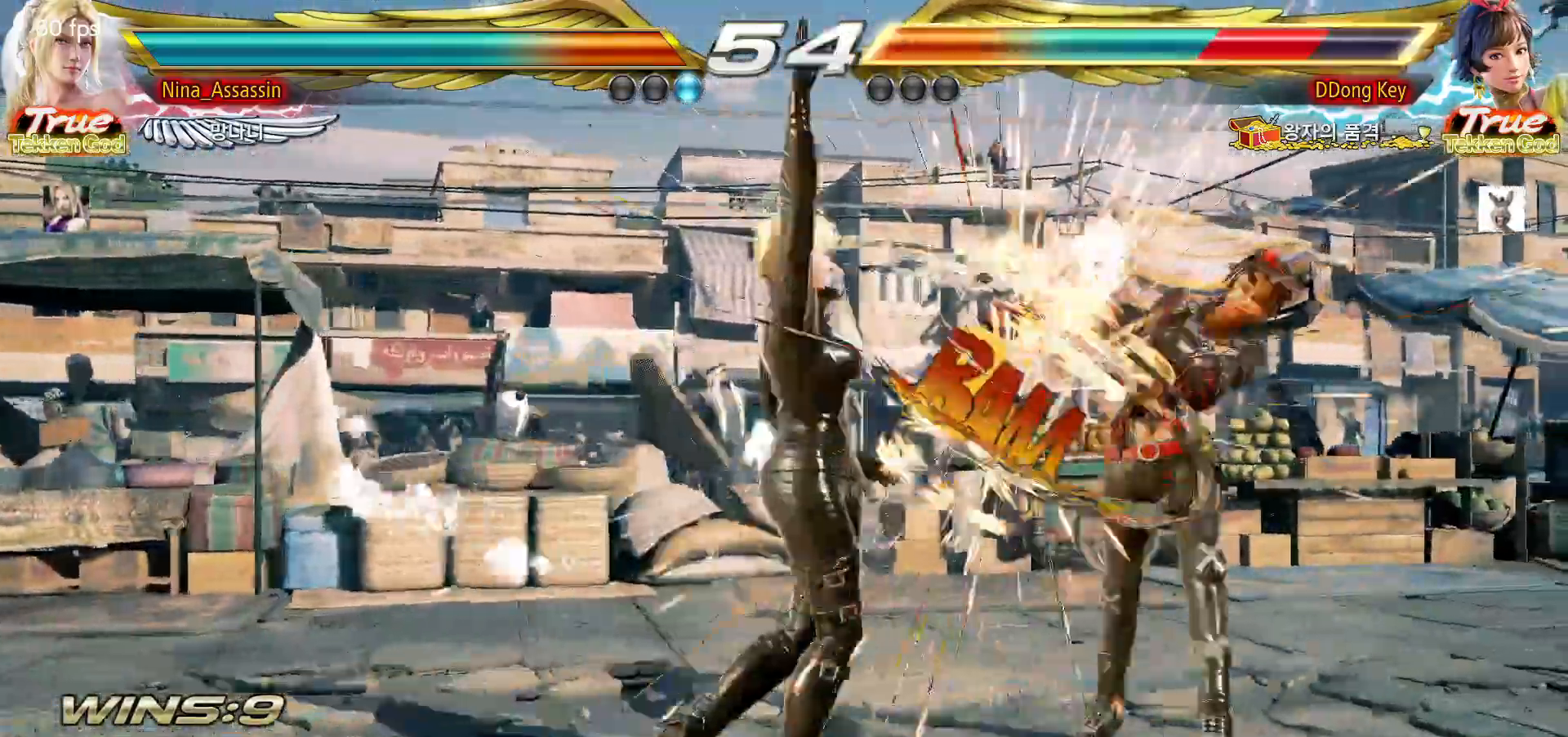
{"dt_ms": 500, "buttons": [], "left_stick": "right", "events": [[50, "left_stick", "center"], [500, "left_stick", "right"]]}
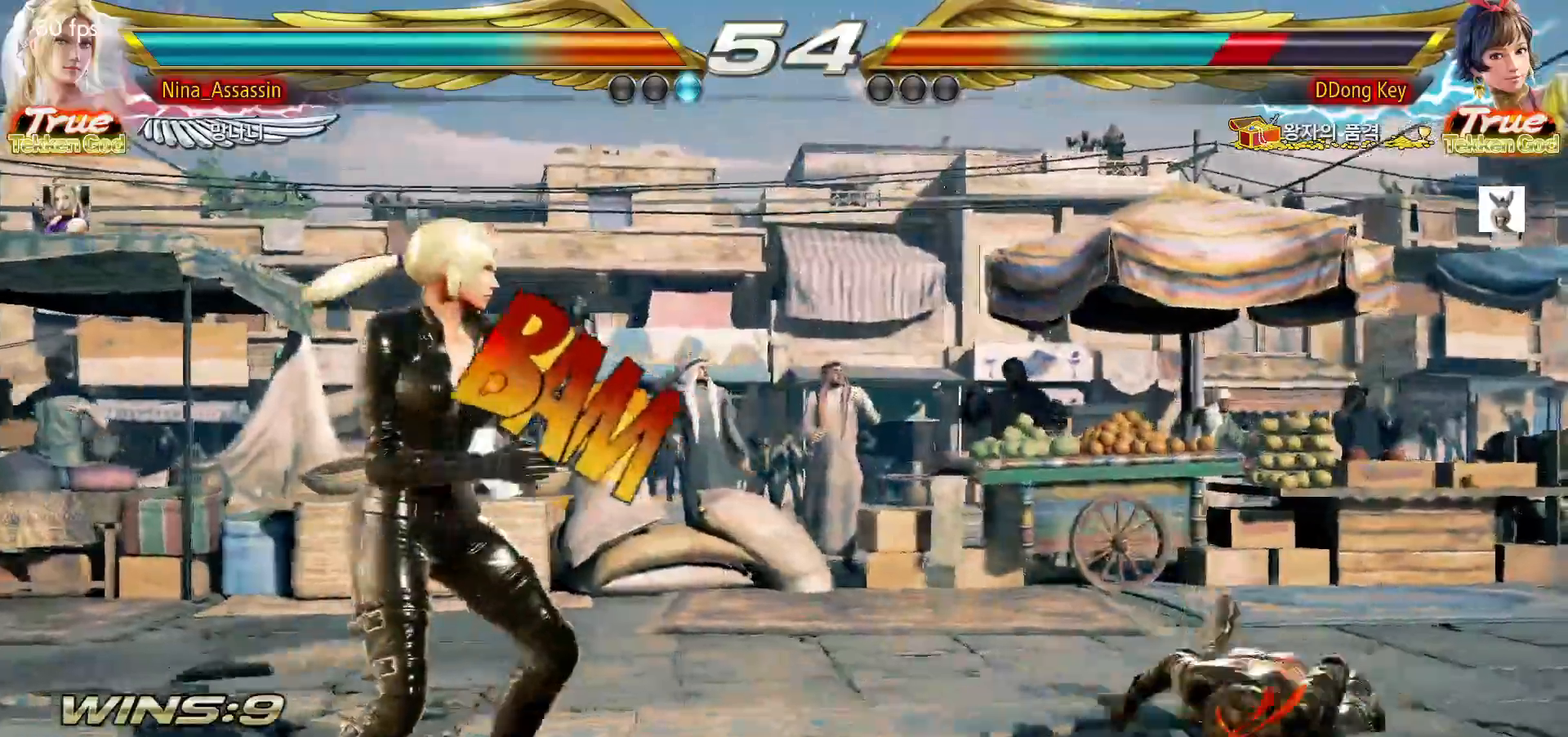
{"dt_ms": 500, "buttons": [], "left_stick": "center"}
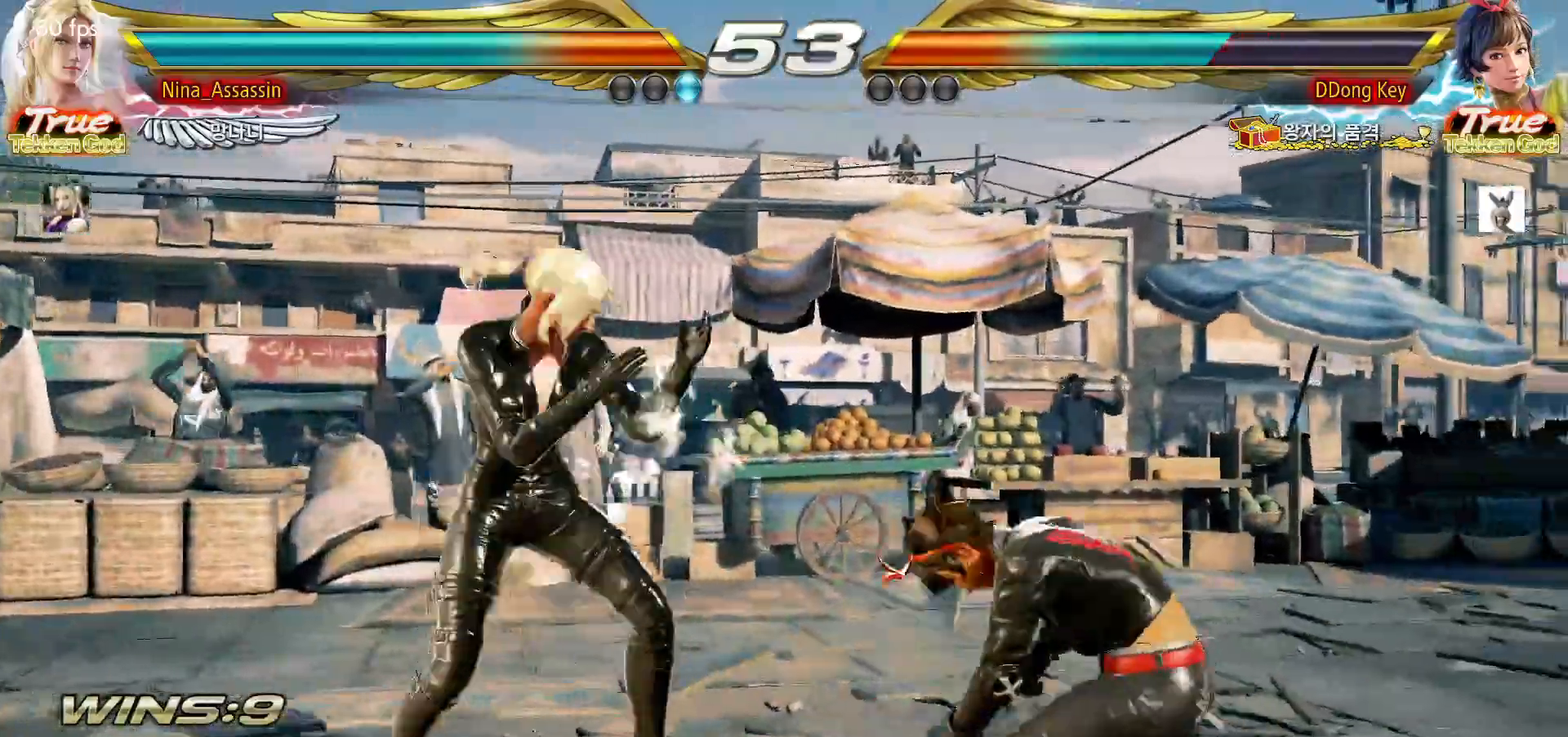
{"dt_ms": 500, "buttons": [], "left_stick": "center", "events": [[67, "left_stick", "right"], [167, "left_stick", "center"], [333, "left_stick", "down-left"], [350, "L2", "down"], [417, "L2", "up"], [483, "left_stick", "center"]]}
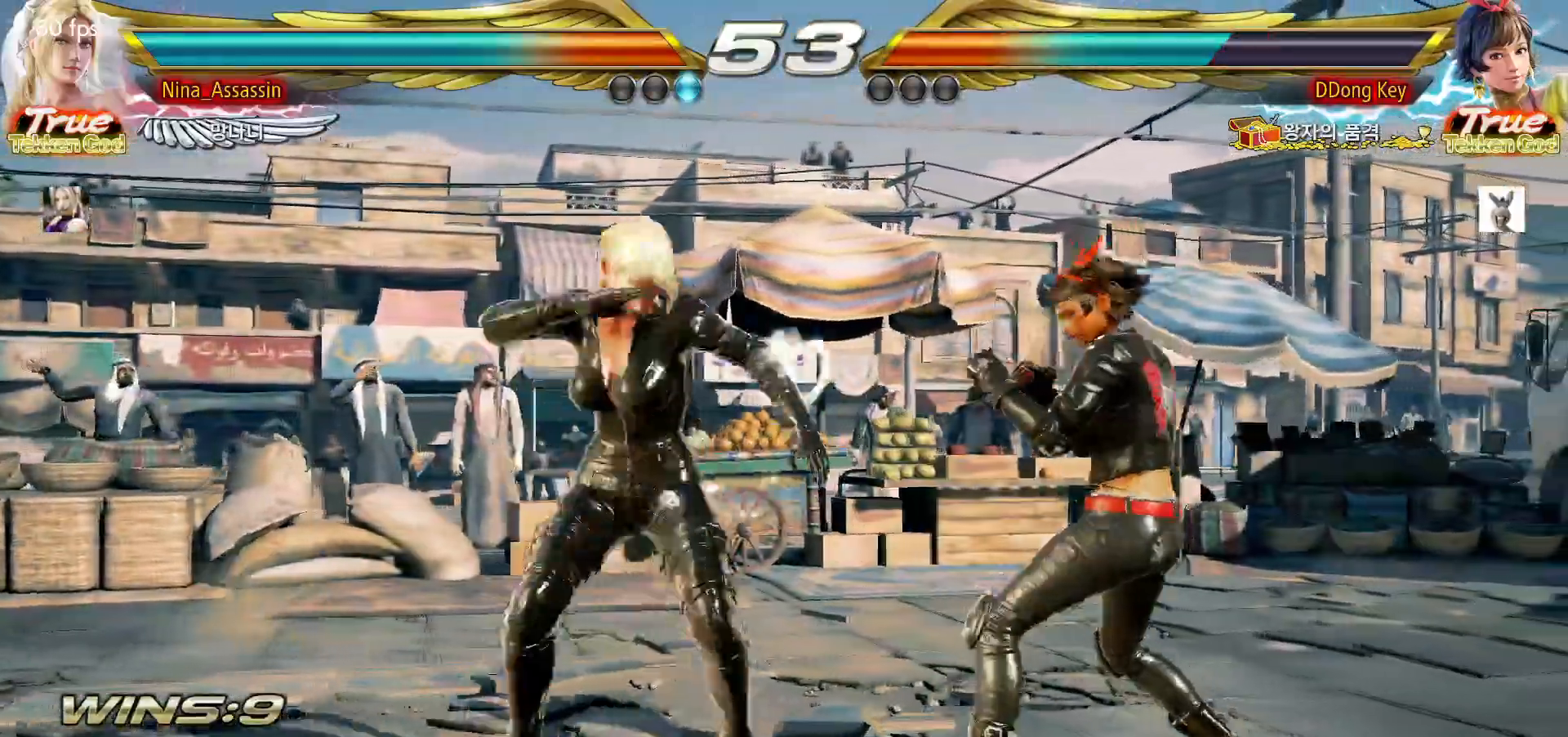
{"dt_ms": 500, "buttons": [], "left_stick": "center", "events": []}
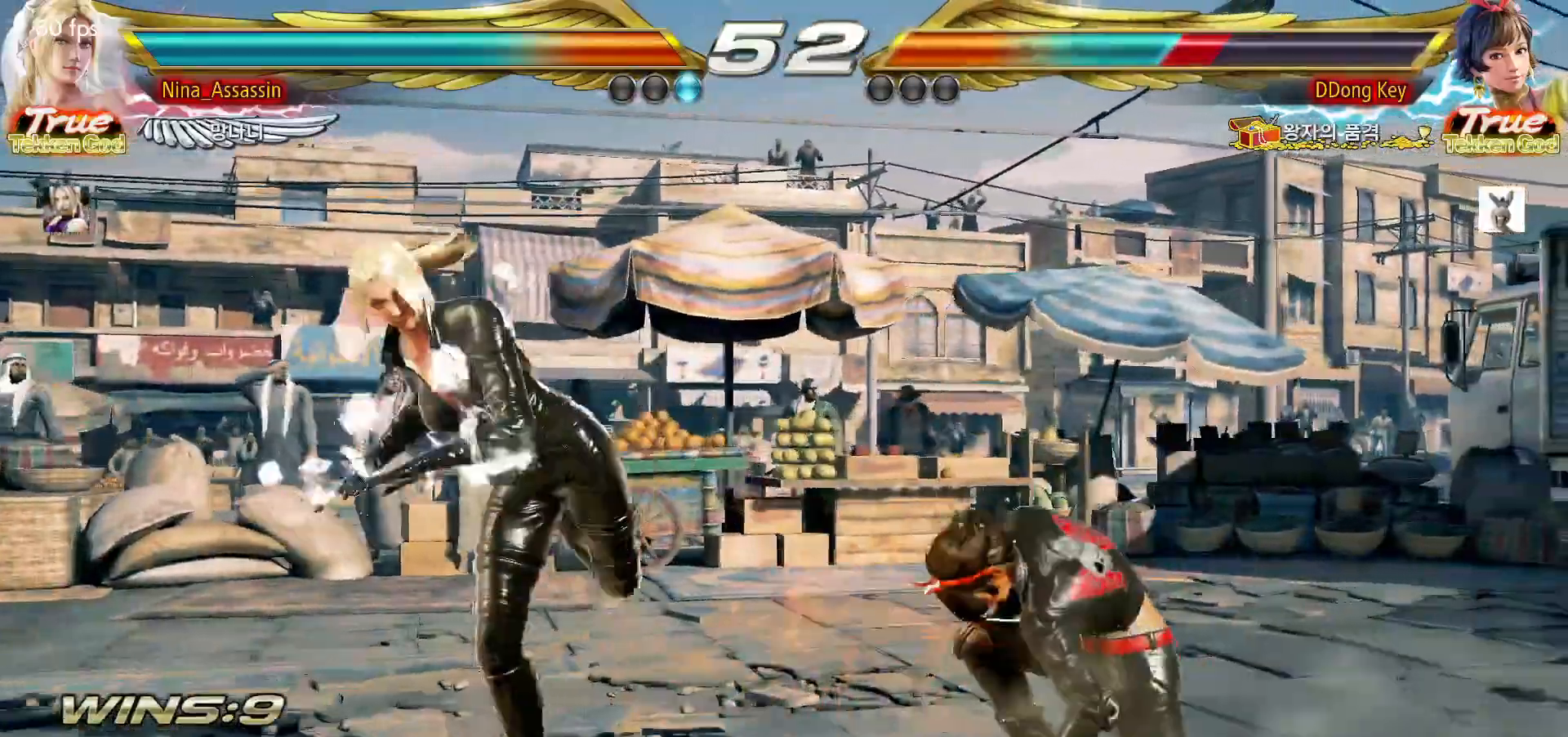
{"dt_ms": 500, "buttons": [], "left_stick": "center"}
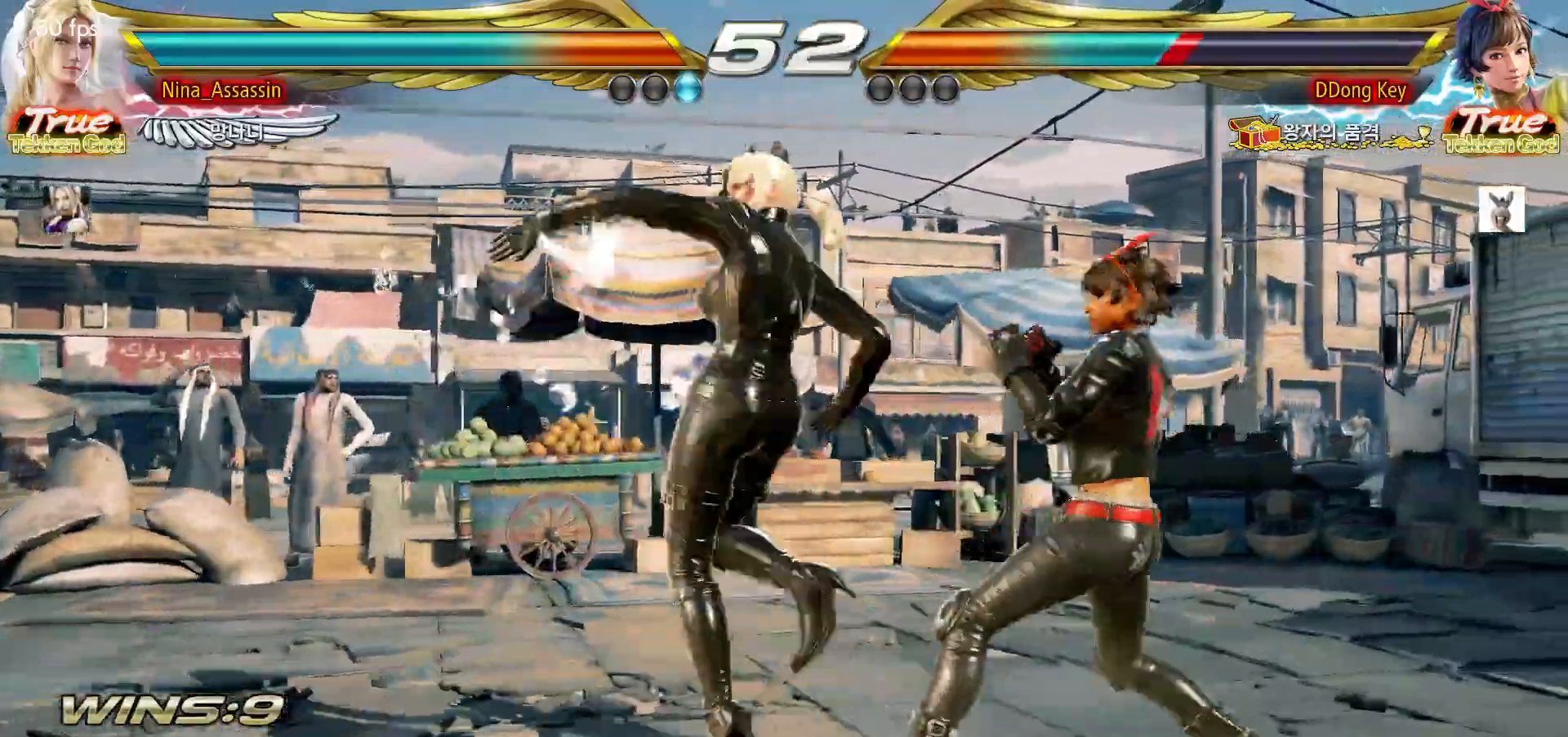
{"dt_ms": 500, "buttons": [], "left_stick": "left", "events": [[467, "left_stick", "left"]]}
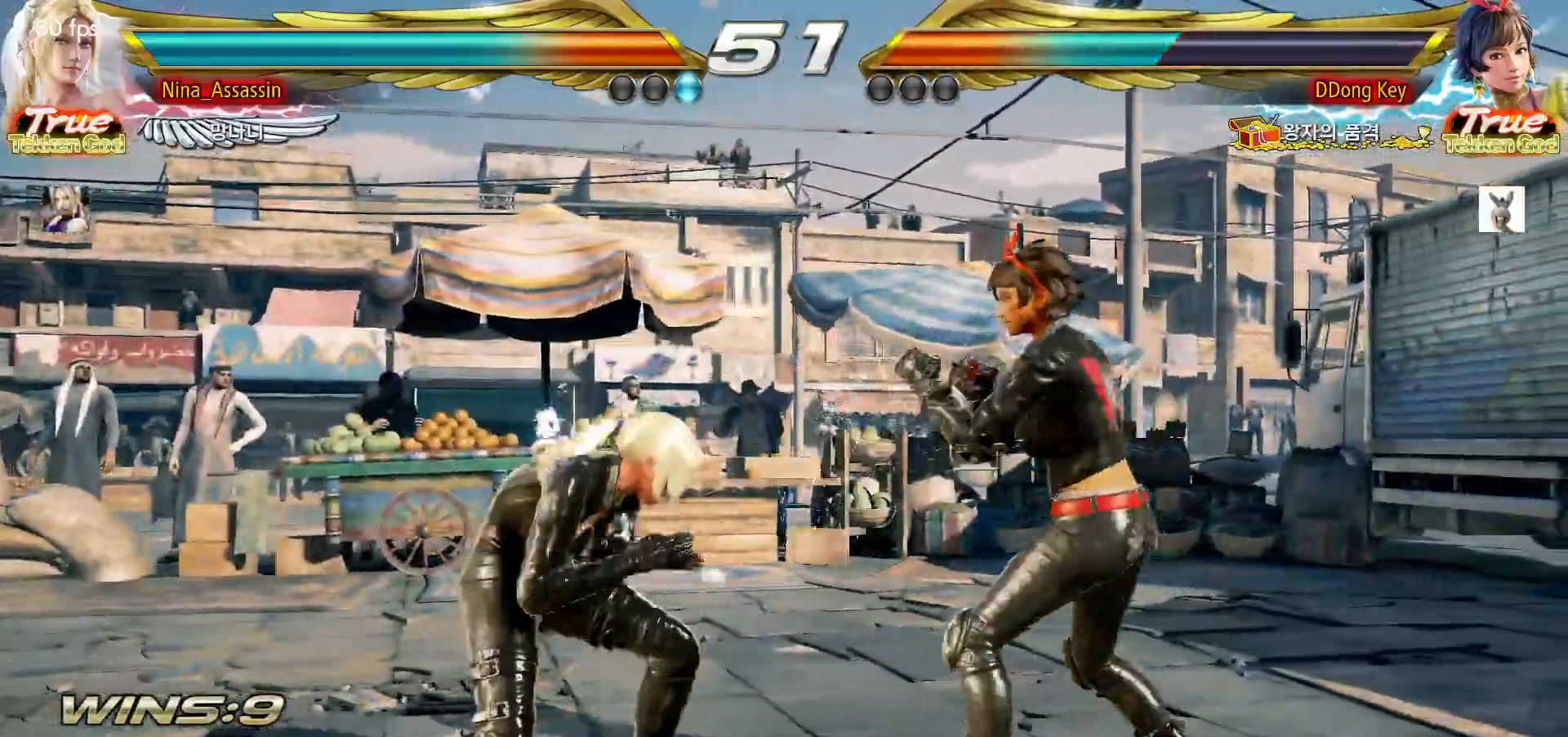
{"dt_ms": 500, "buttons": [], "left_stick": "left", "events": [[33, "left_stick", "center"], [100, "left_stick", "left"]]}
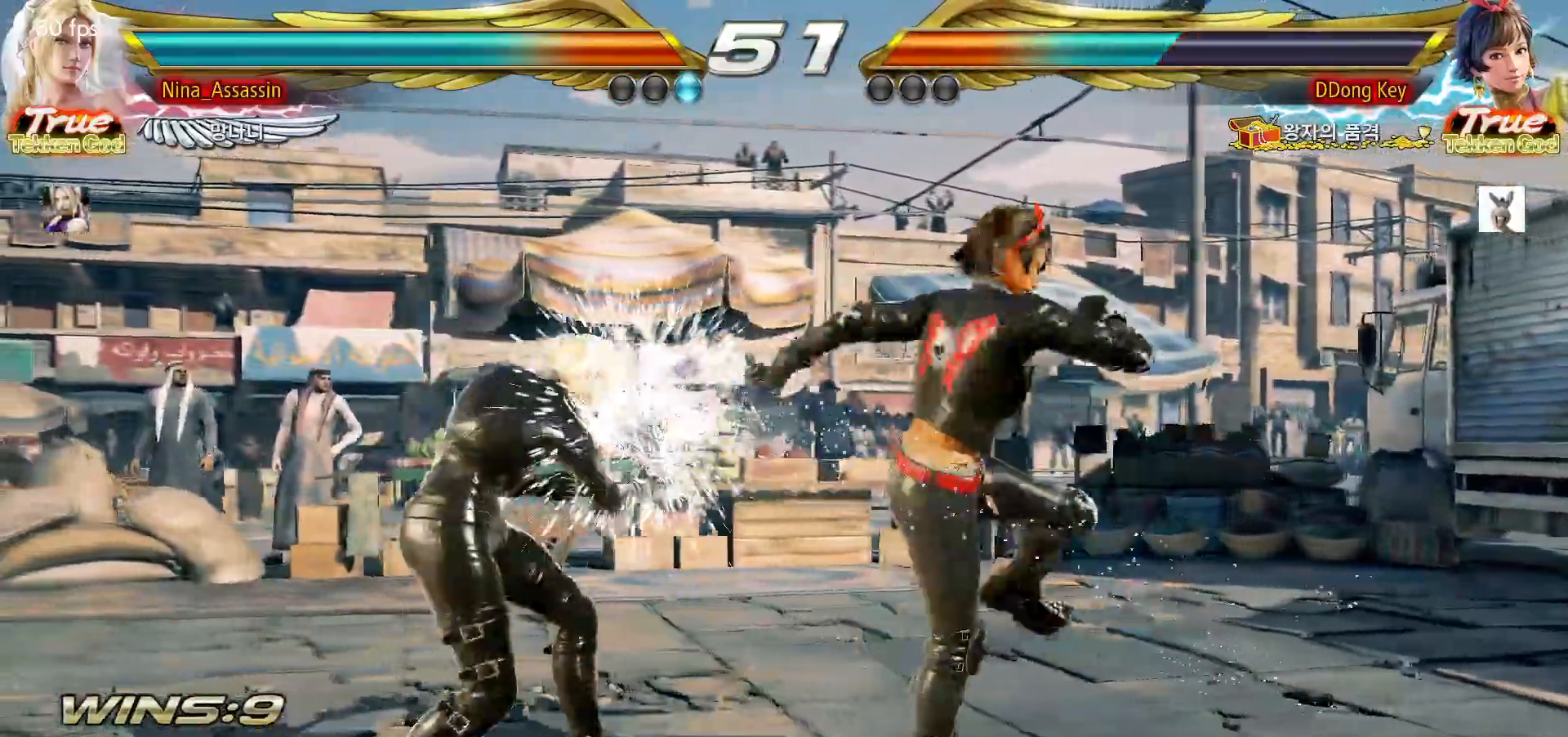
{"dt_ms": 500, "buttons": [], "left_stick": "left", "events": [[17, "left_stick", "center"], [83, "left_stick", "down"], [150, "left_stick", "center"], [350, "L1", "down"], [417, "L1", "up"], [500, "left_stick", "left"]]}
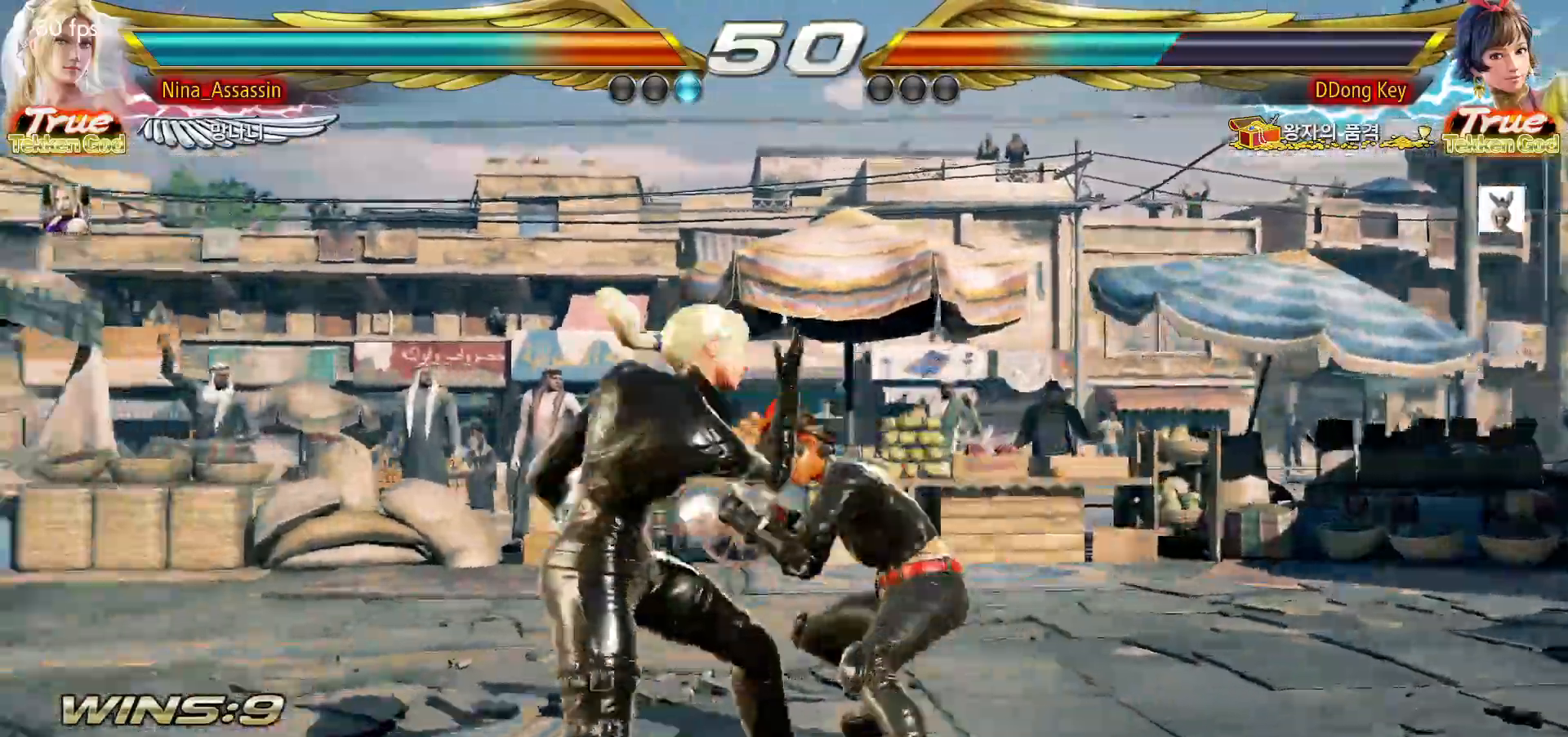
{"dt_ms": 500, "buttons": [], "left_stick": "center", "events": [[267, "left_stick", "center"], [383, "left_stick", "left"], [467, "left_stick", "center"]]}
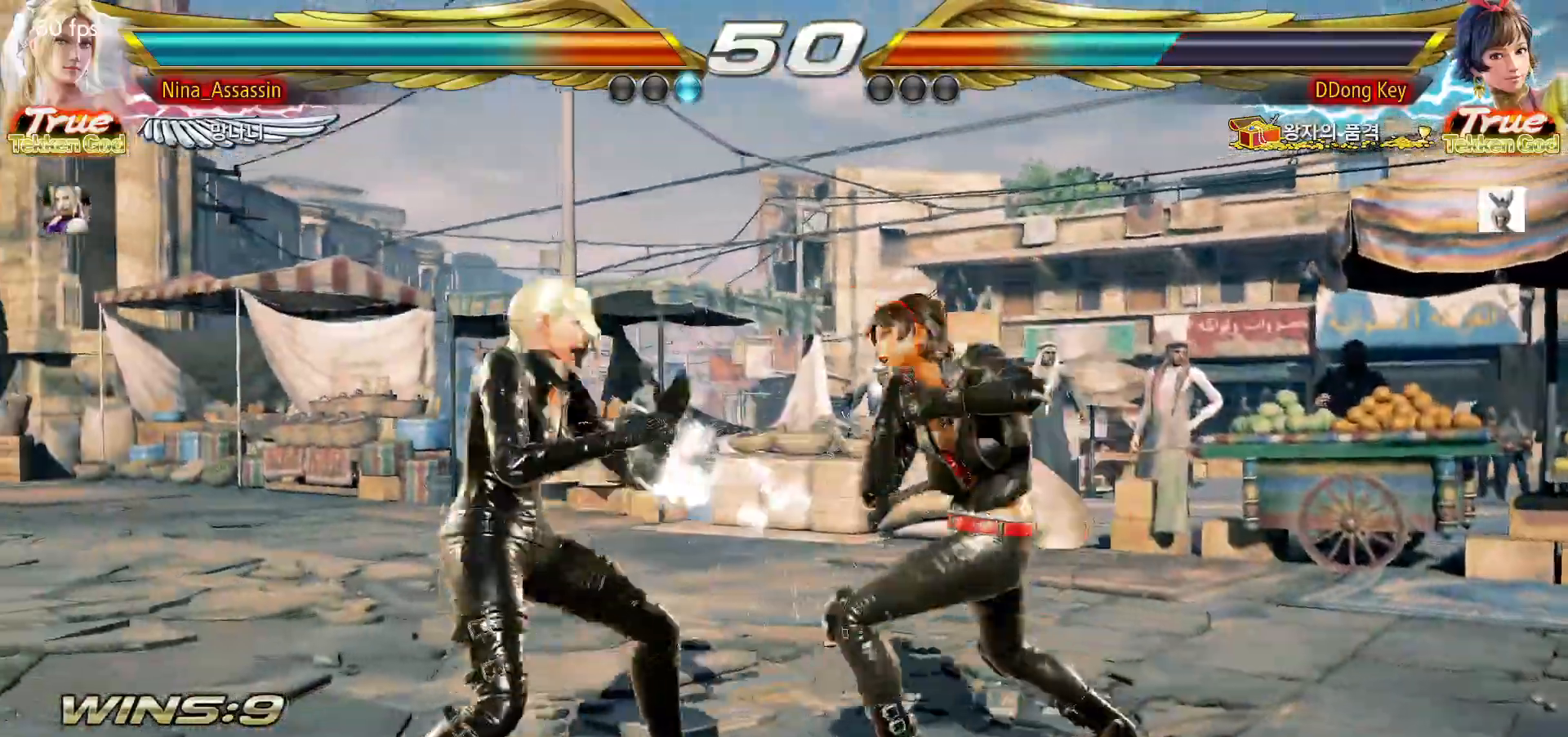
{"dt_ms": 1000, "buttons": [], "left_stick": "left"}
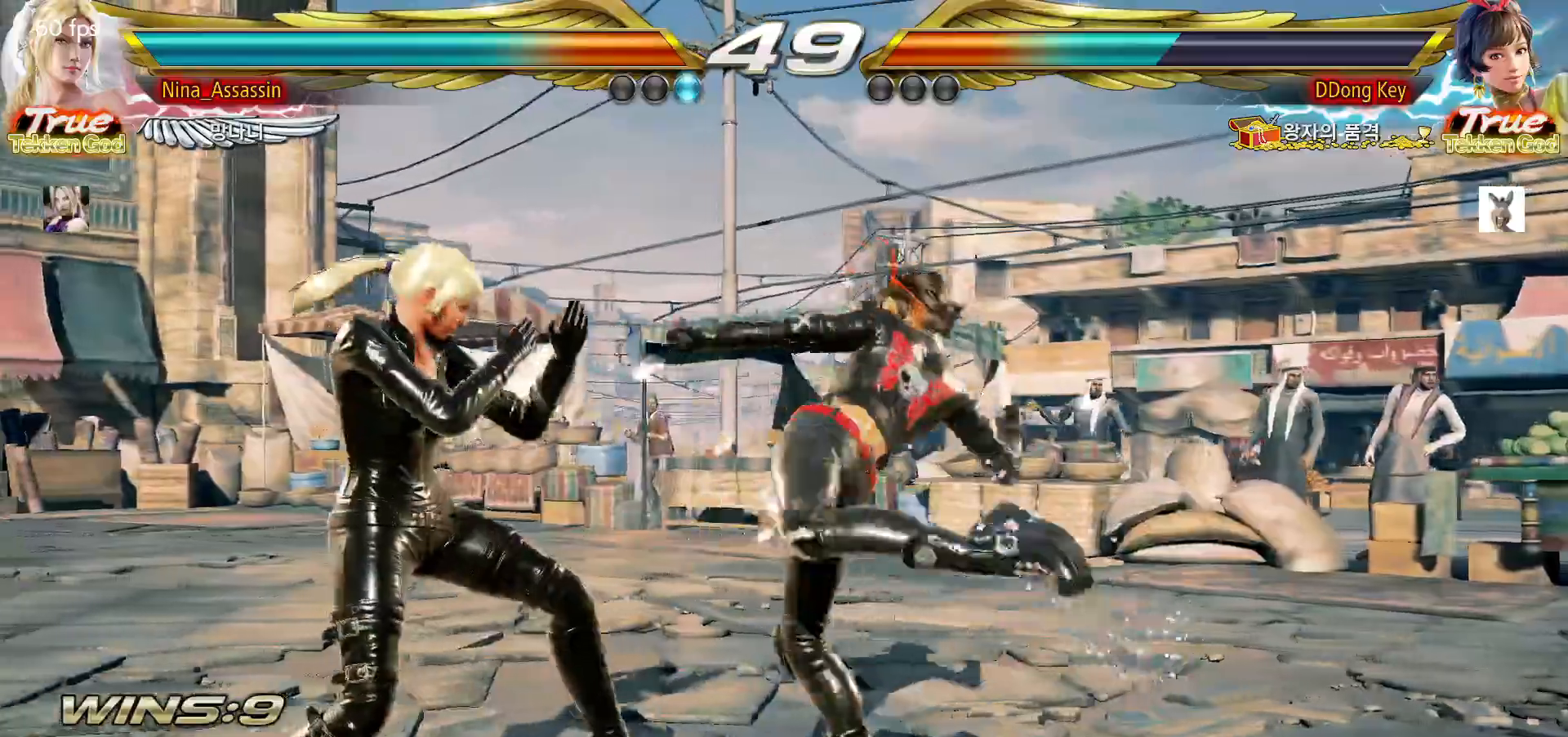
{"dt_ms": 500, "buttons": ["L1"], "left_stick": "down-right", "events": [[217, "left_stick", "center"], [317, "left_stick", "down-right"], [333, "L1", "down"], [417, "L1", "up"], [467, "L1", "down"]]}
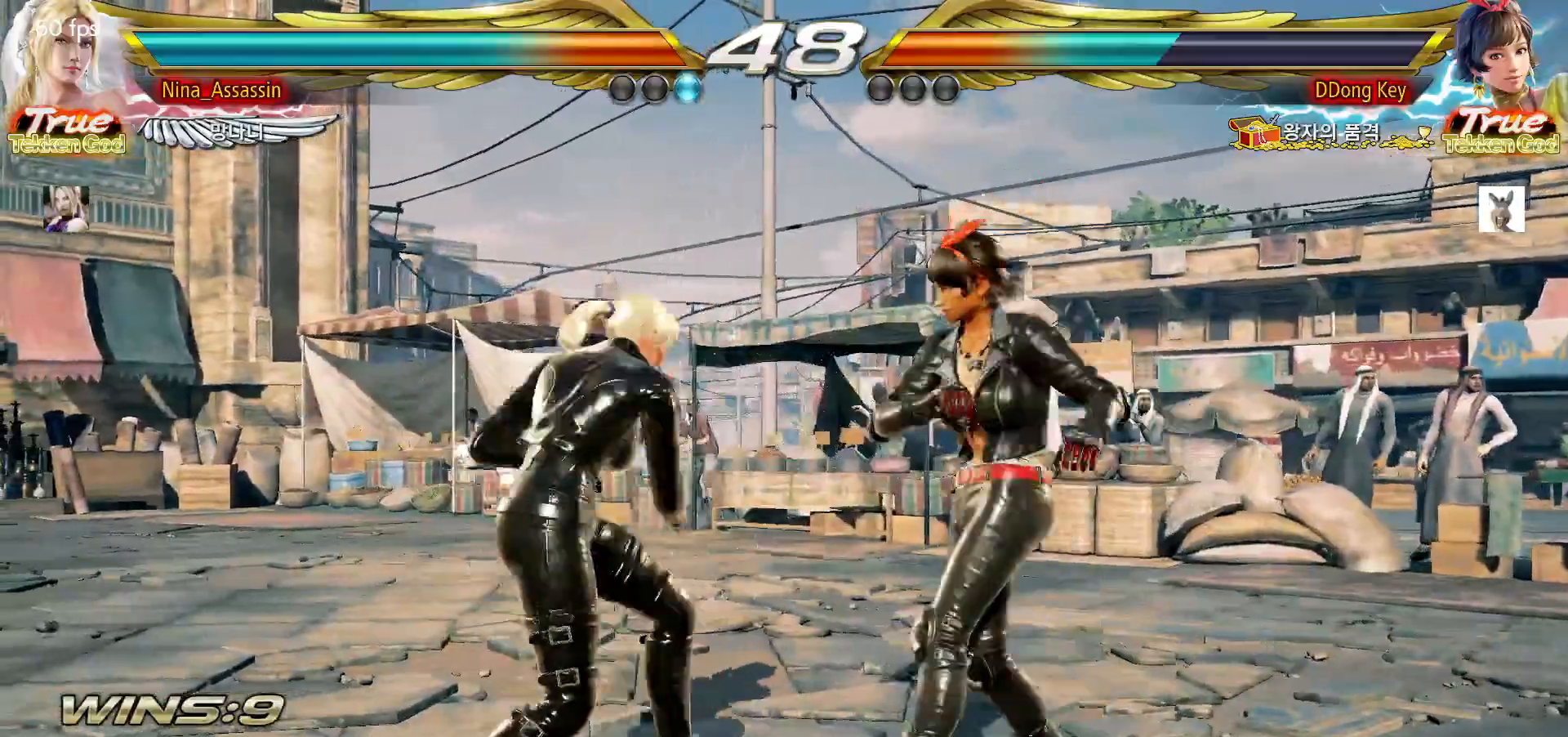
{"dt_ms": 500, "buttons": [], "left_stick": "center", "events": [[50, "L1", "up"], [133, "left_stick", "center"]]}
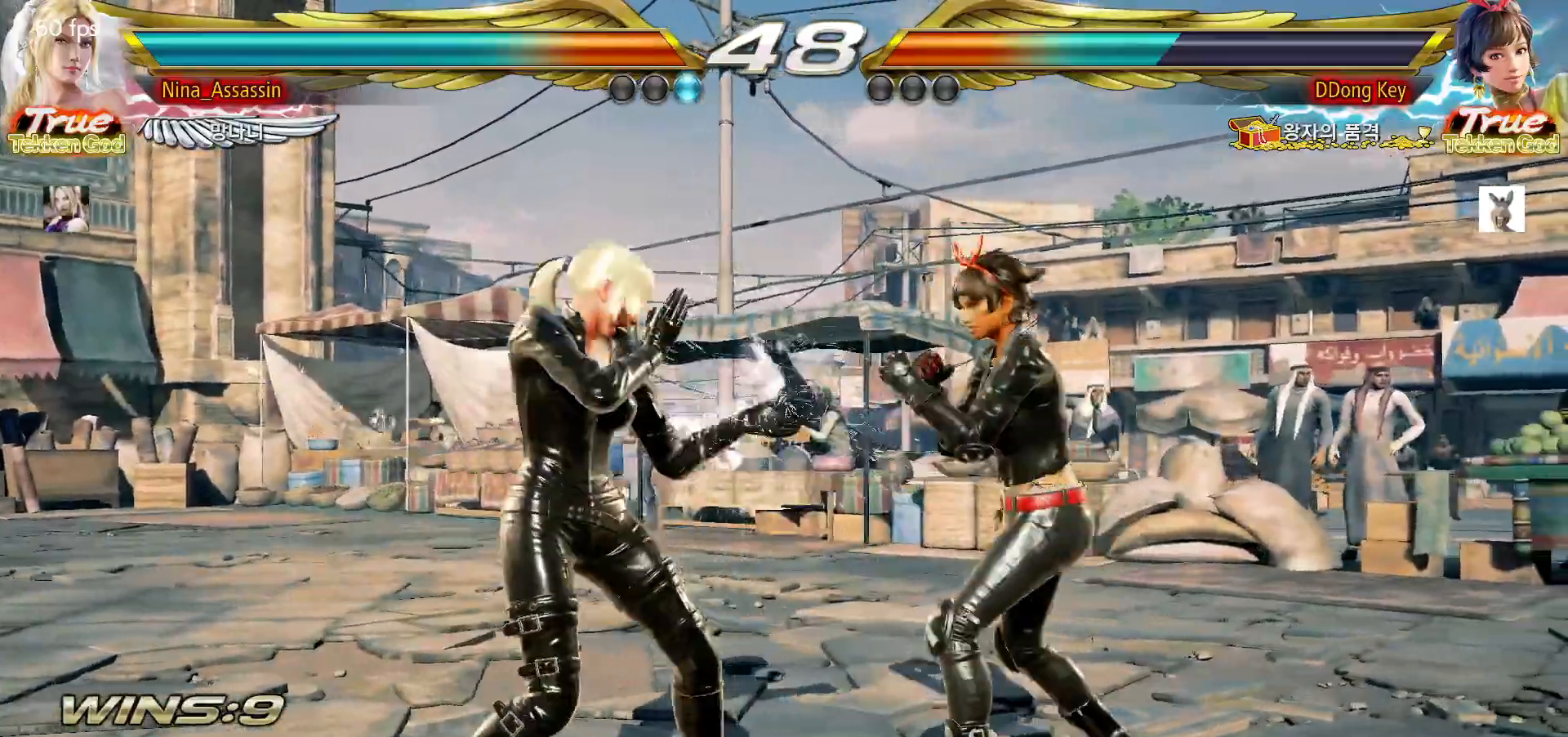
{"dt_ms": 500, "buttons": [], "left_stick": "down", "events": [[433, "left_stick", "left"], [483, "left_stick", "down"]]}
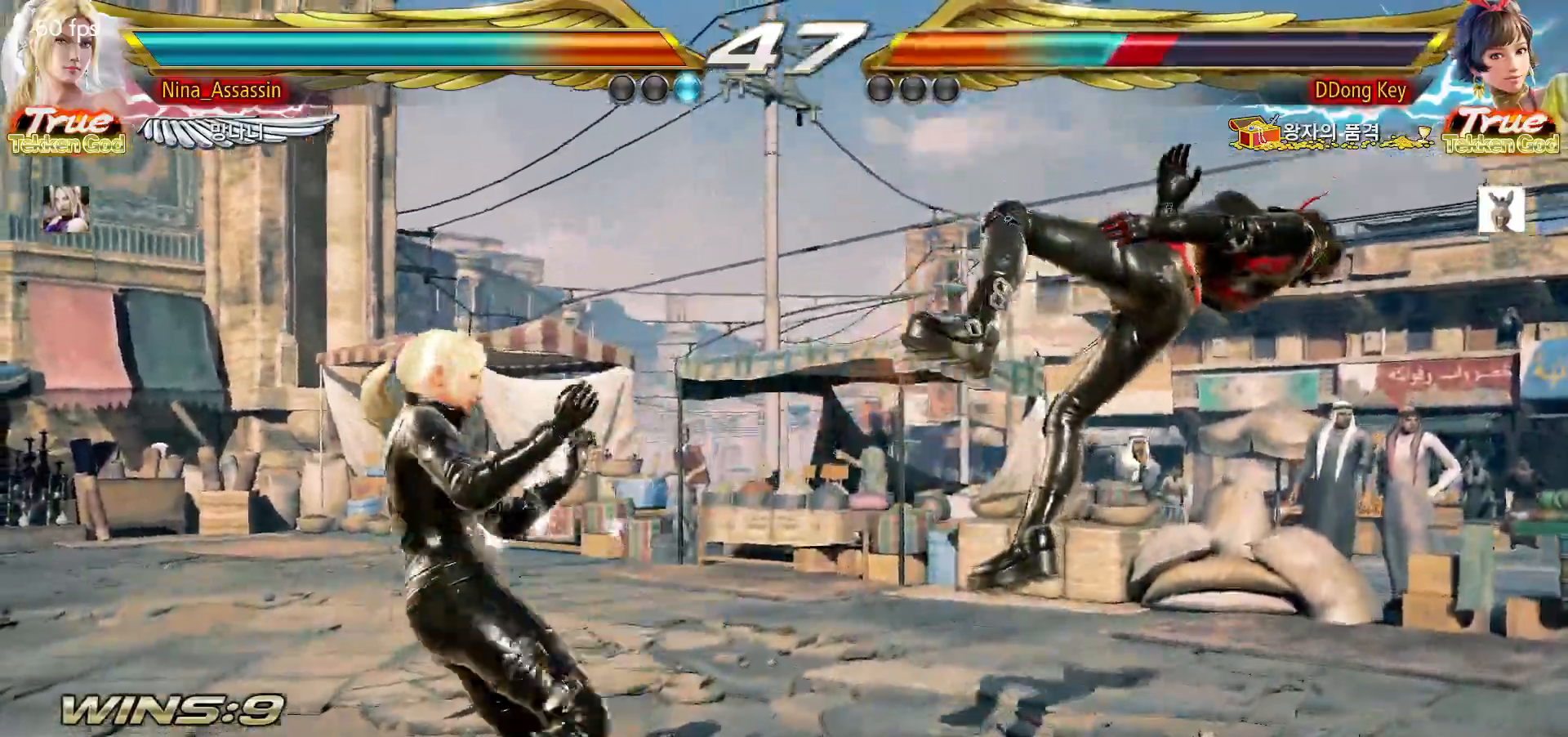
{"dt_ms": 500, "buttons": [], "left_stick": "center", "events": [[50, "left_stick", "right"], [83, "L1", "down"], [150, "L1", "up"], [367, "left_stick", "center"]]}
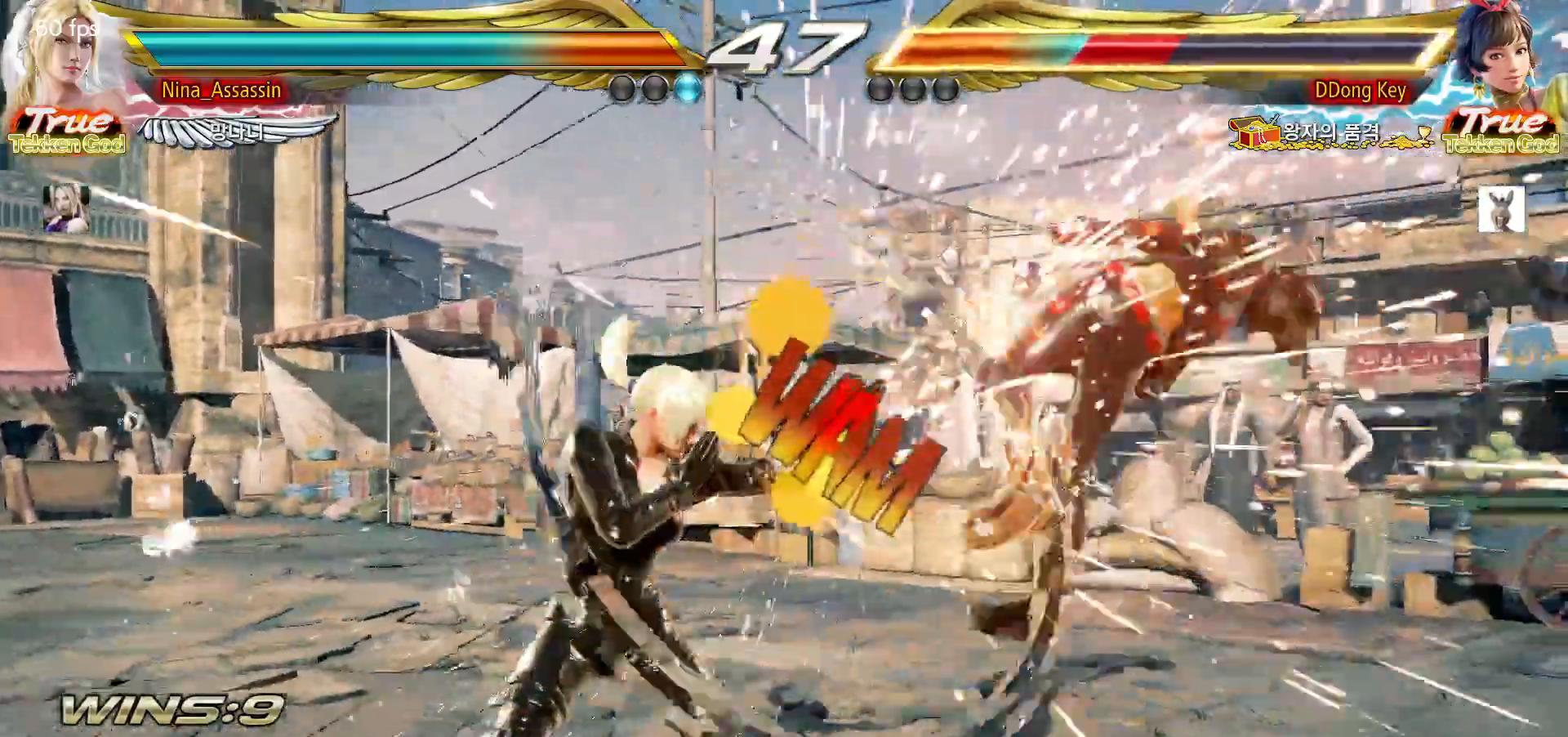
{"dt_ms": 500, "buttons": [], "left_stick": "right", "events": [[183, "left_stick", "down"], [267, "left_stick", "right"], [283, "L1", "down"], [367, "L1", "up"]]}
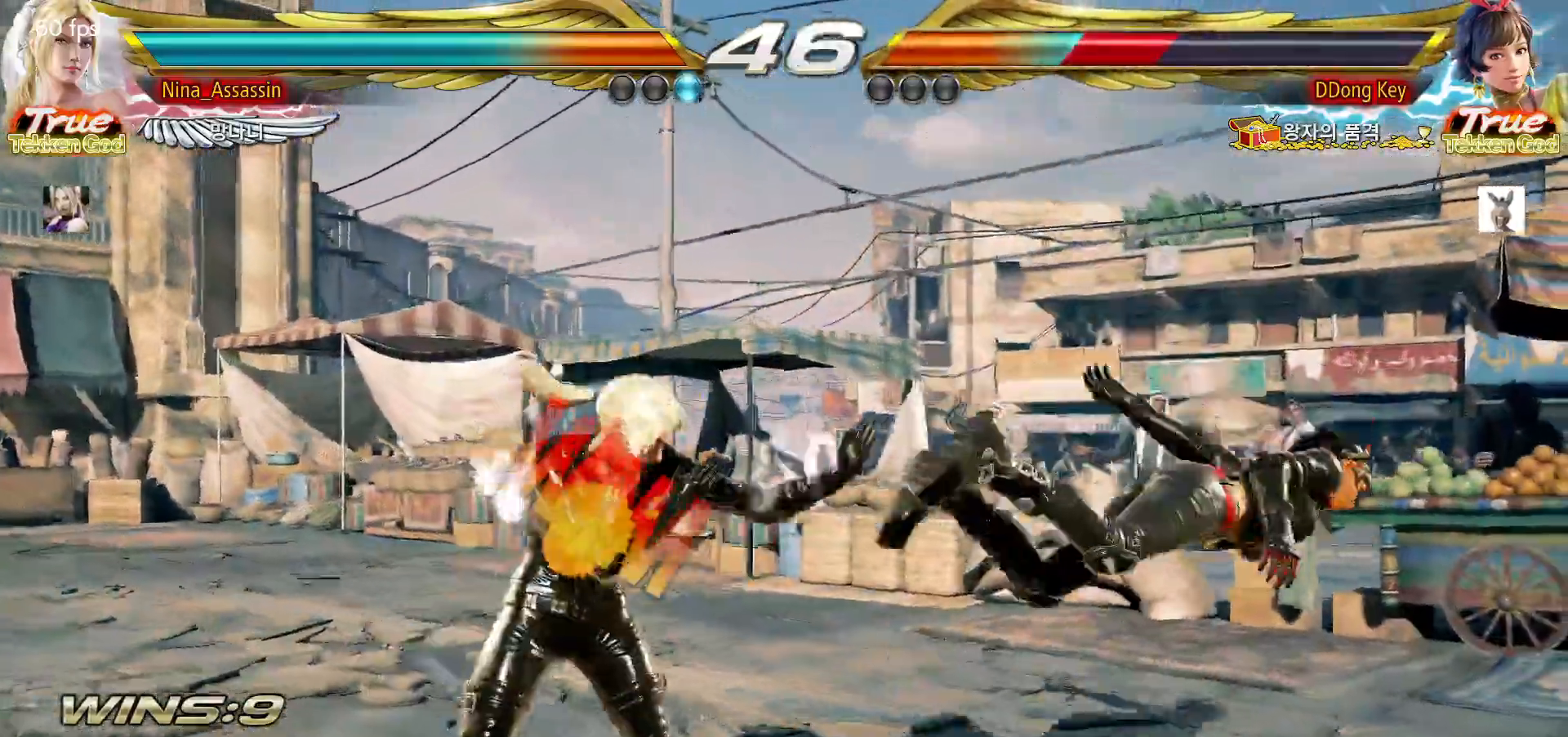
{"dt_ms": 500, "buttons": [], "left_stick": "right", "events": [[133, "left_stick", "center"], [267, "left_stick", "right"]]}
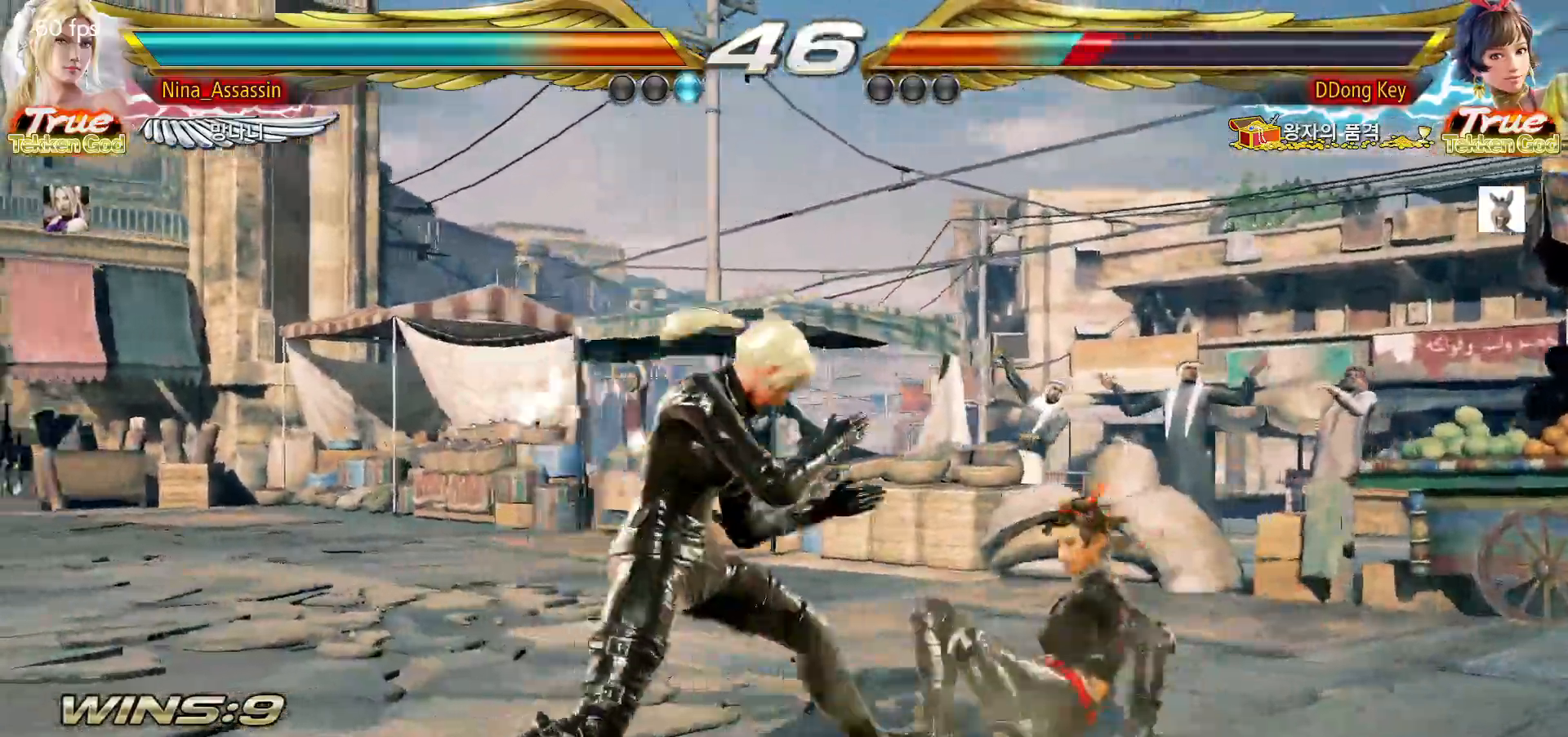
{"dt_ms": 500, "buttons": [], "left_stick": "up-right", "events": [[17, "left_stick", "center"], [167, "left_stick", "right"], [250, "left_stick", "center"], [350, "left_stick", "up-right"], [383, "L1", "down"], [433, "L1", "up"]]}
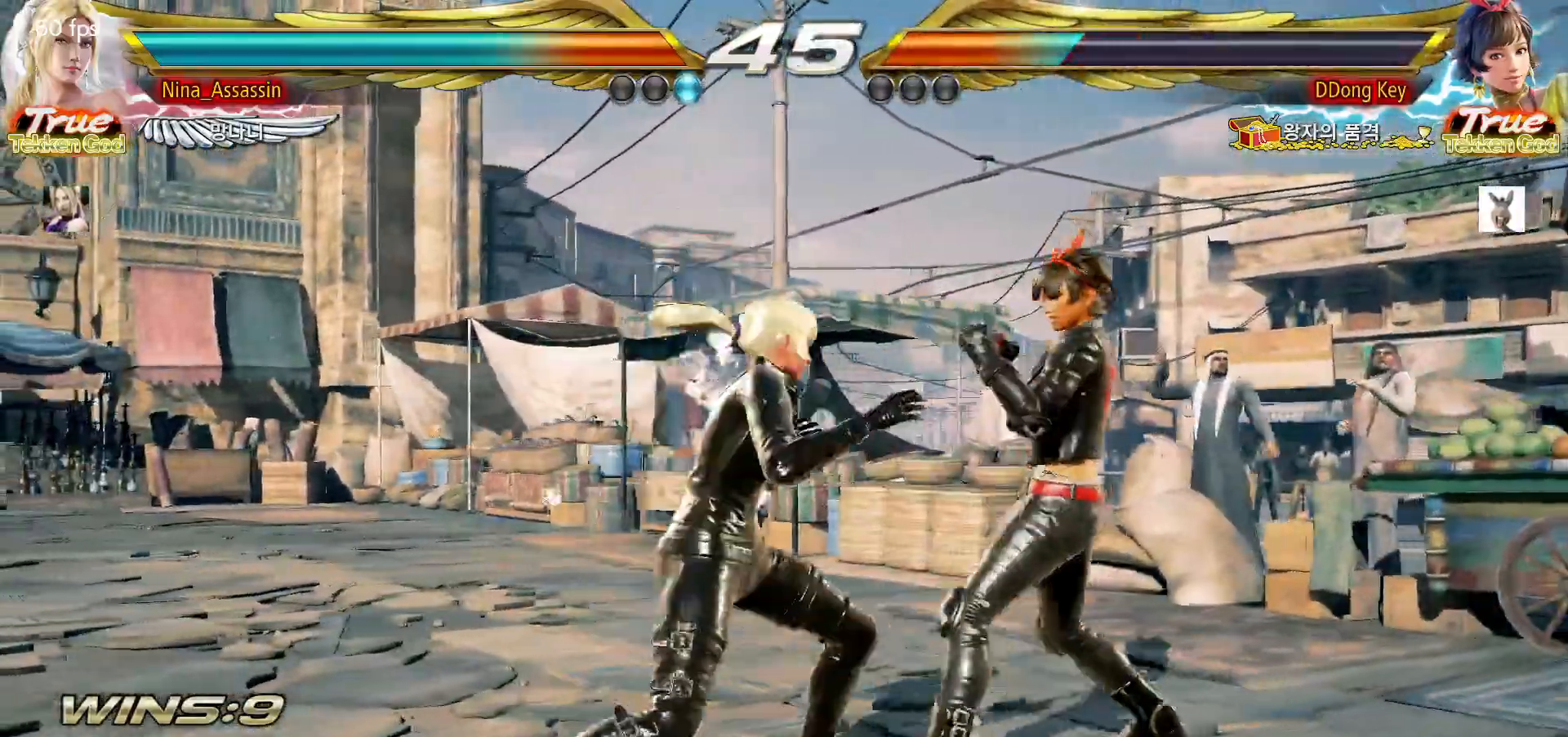
{"dt_ms": 500, "buttons": [], "left_stick": "center", "events": [[50, "L1", "down"], [83, "left_stick", "center"], [100, "L1", "up"], [267, "L1", "down"], [317, "L1", "up"], [450, "L1", "down"], [500, "L1", "up"]]}
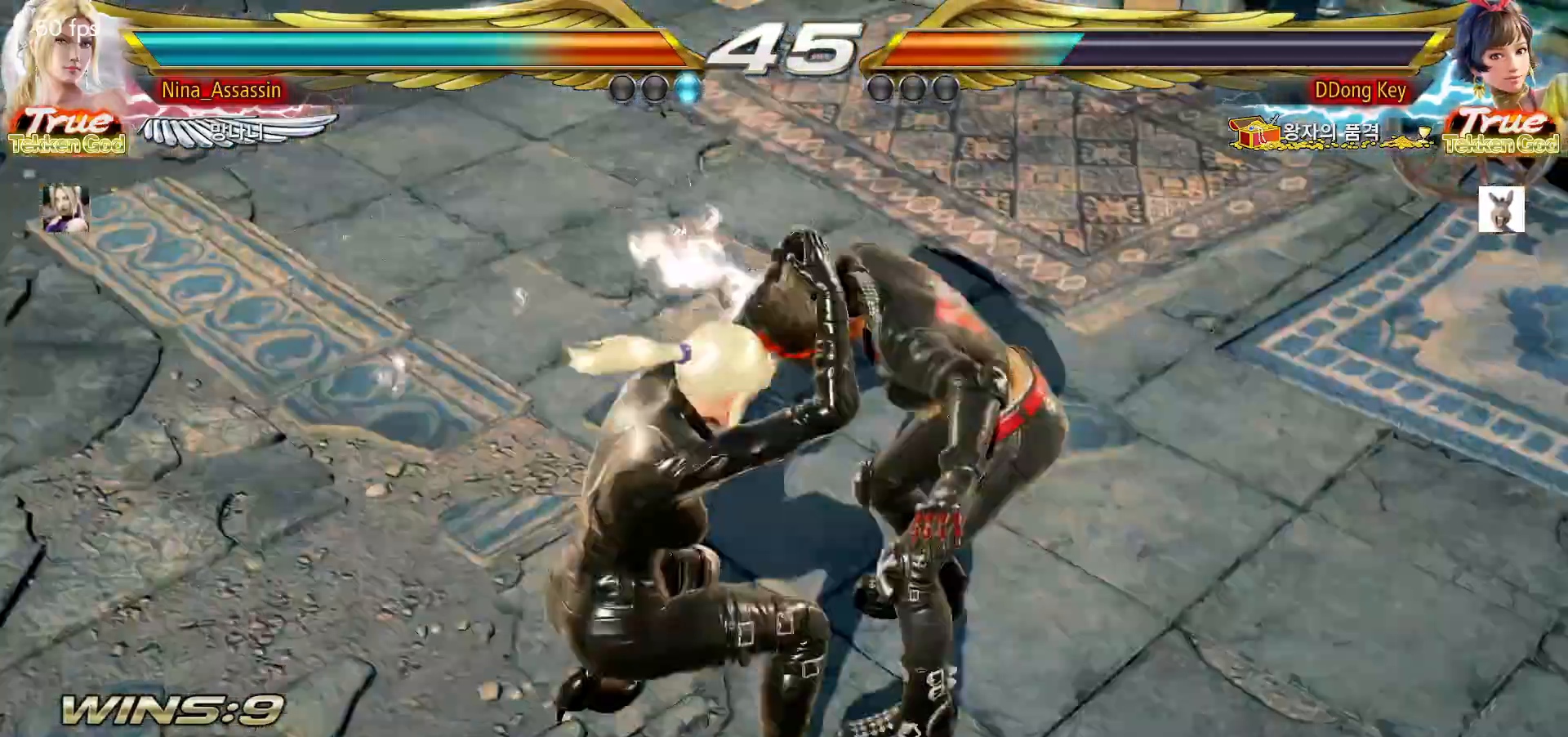
{"dt_ms": 500, "buttons": ["L1"], "left_stick": "center", "events": [[233, "L1", "down"], [267, "L1", "up"], [317, "L1", "down"], [350, "L1", "up"], [400, "L1", "down"], [450, "L1", "up"], [500, "L1", "down"]]}
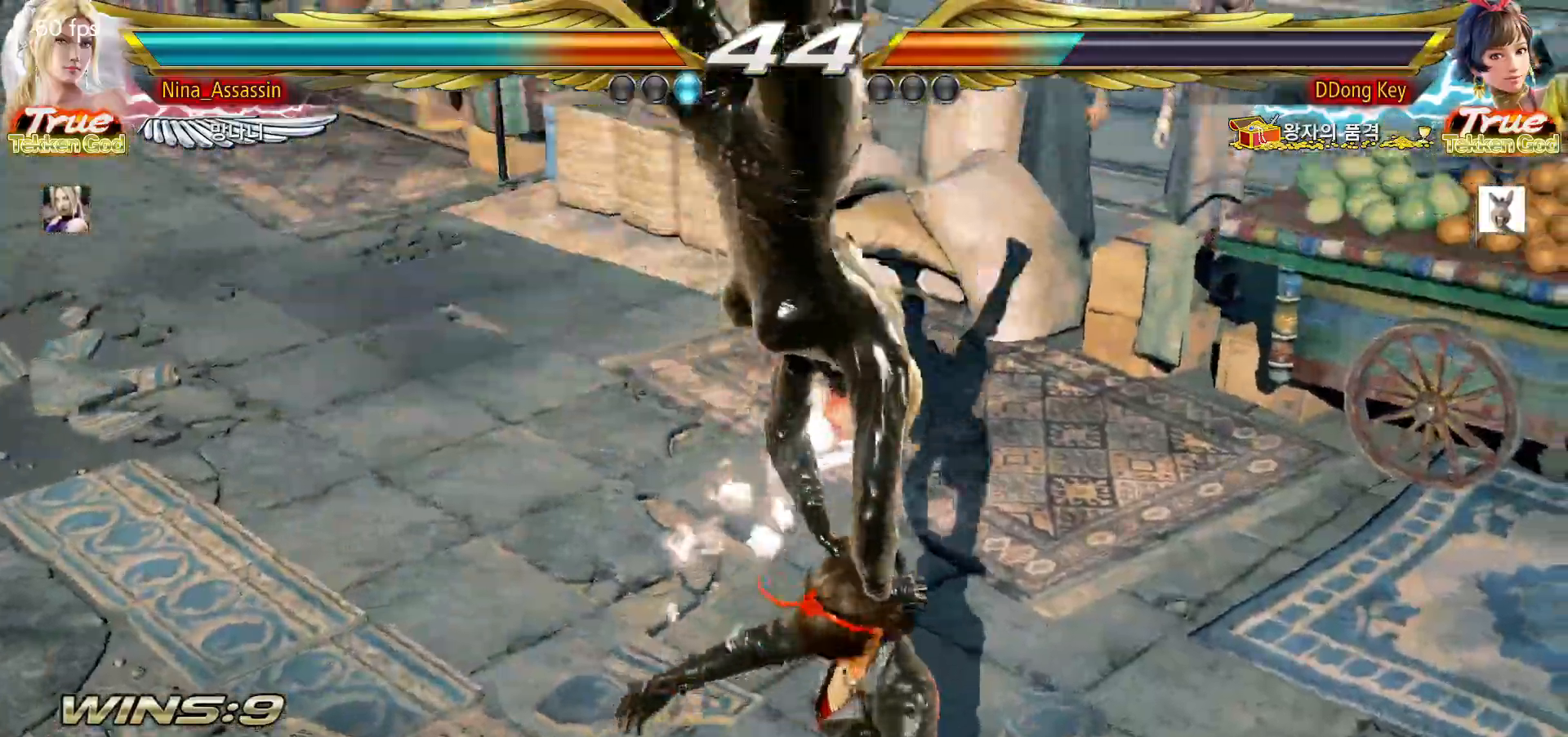
{"dt_ms": 500, "buttons": ["L1"], "left_stick": "center", "events": [[33, "L1", "up"], [100, "L1", "down"], [133, "L1", "up"], [200, "L1", "down"], [217, "L1", "up"], [283, "L1", "down"], [317, "L1", "up"], [383, "L1", "down"], [417, "L1", "up"], [483, "L1", "down"]]}
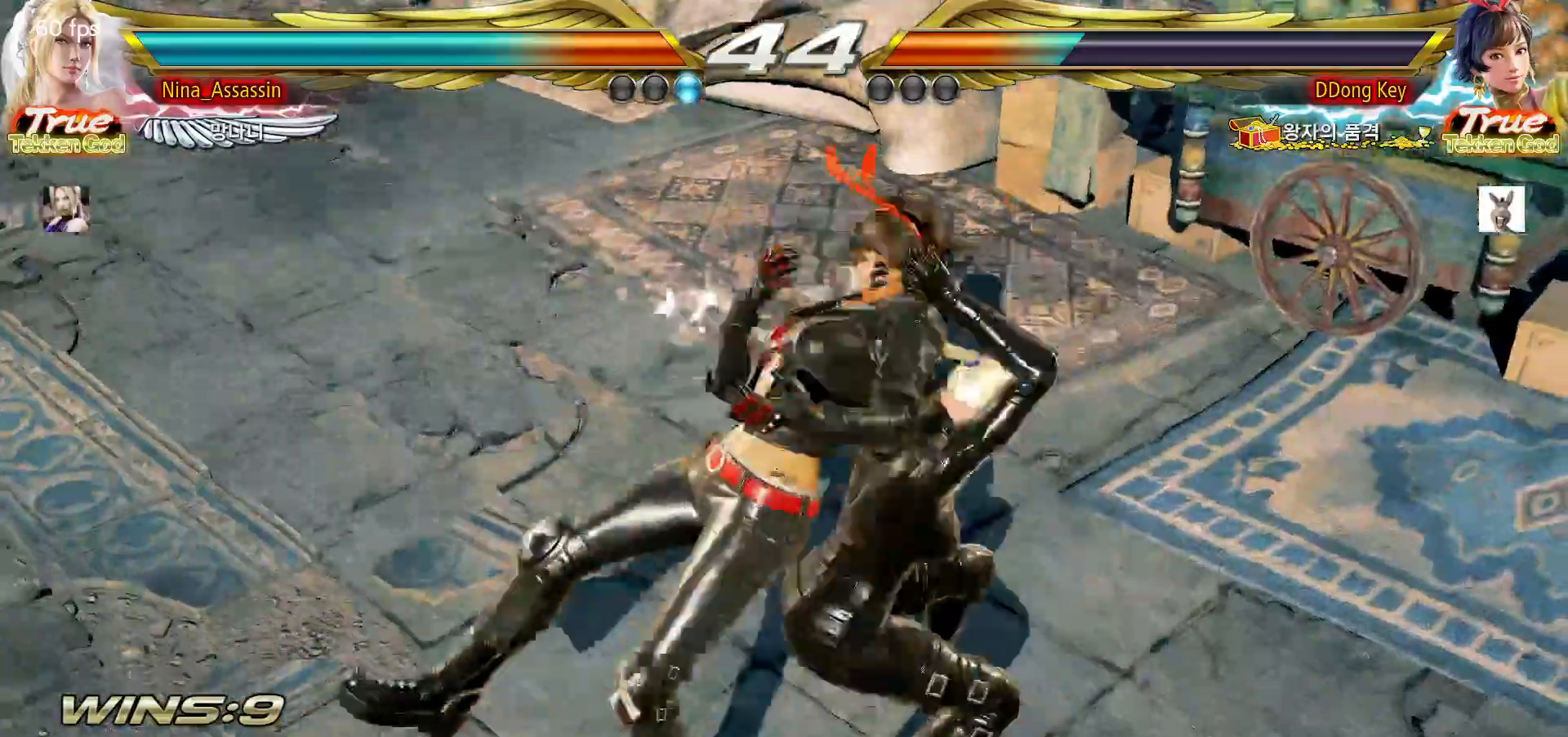
{"dt_ms": 500, "buttons": [], "left_stick": "center", "events": [[17, "L1", "up"], [83, "L1", "down"], [117, "L1", "up"], [183, "L1", "down"], [217, "L1", "up"], [267, "L1", "down"], [300, "L1", "up"], [350, "L1", "down"], [383, "L1", "up"], [433, "L1", "down"], [467, "L1", "up"]]}
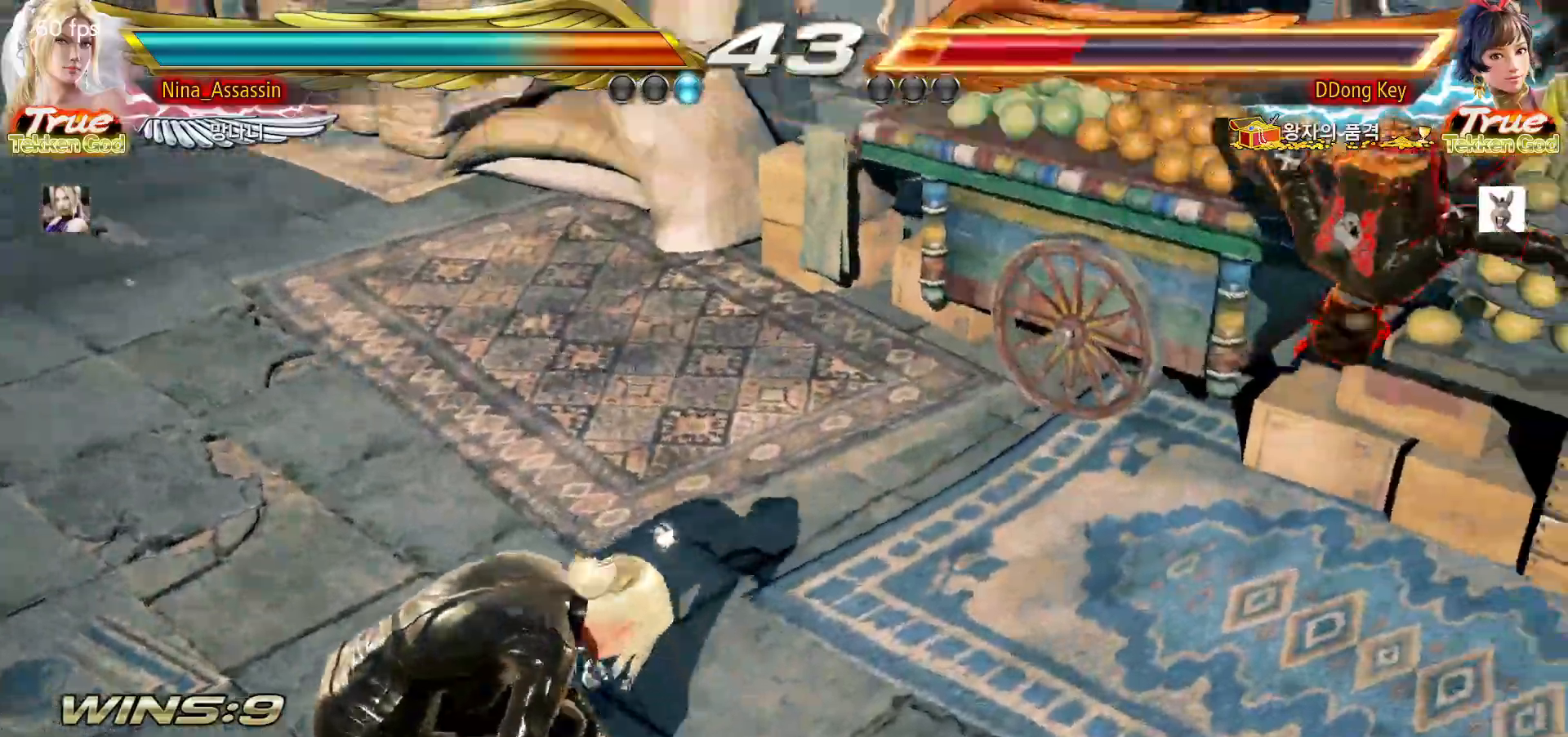
{"dt_ms": 500, "buttons": [], "left_stick": "center", "events": []}